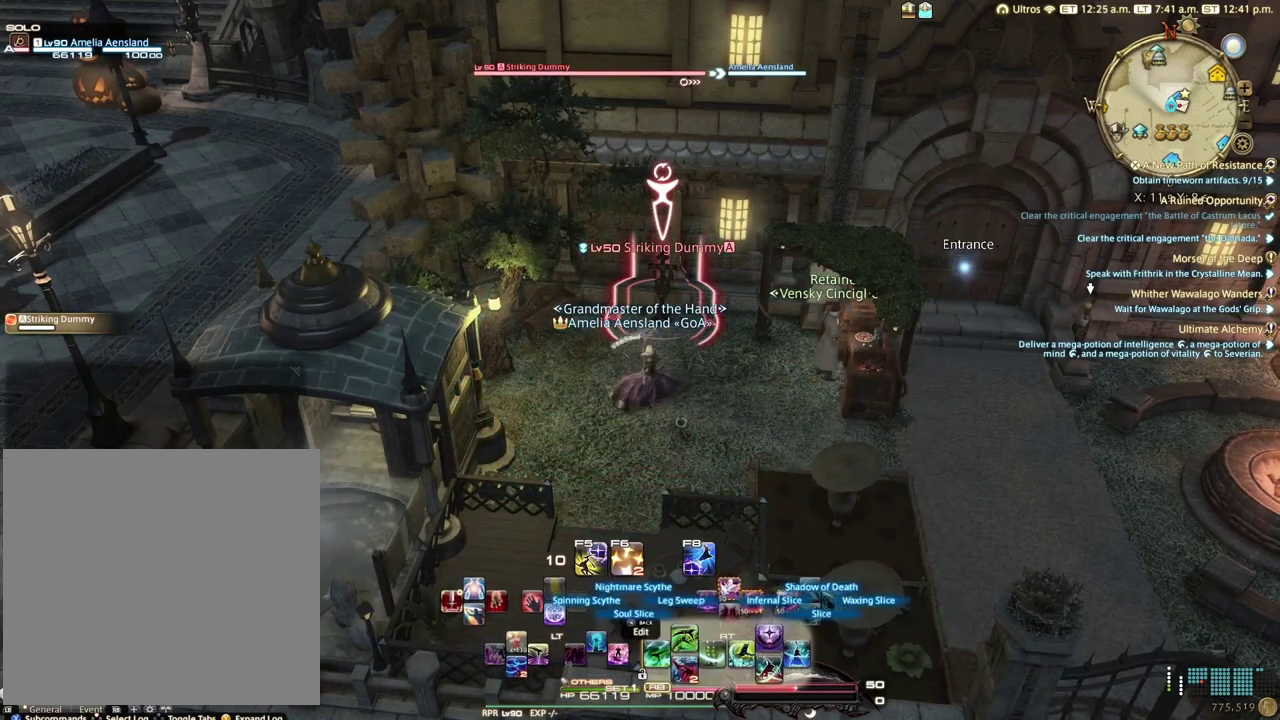
Gameplay with a controller (Xbox layout); each line is a JSON object with the inputs held at the frame after it (dt_ms = milliseconds from this image to that frame). "events" lists button and stick changes between this image and that frame as [ms after this image, input, new state], when the widget could be followed in between.
{"dt_ms": 300, "buttons": ["R2"], "left_stick": "center", "right_stick": "center", "events": []}
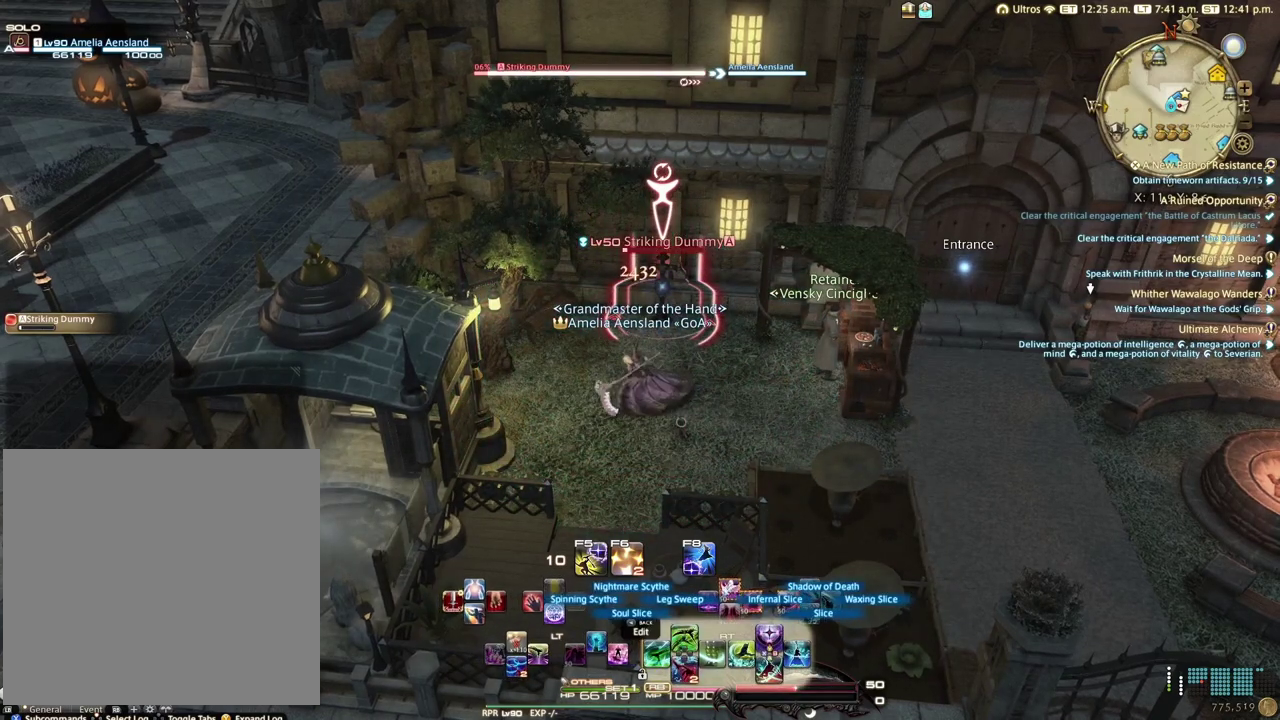
{"dt_ms": 500, "buttons": ["R2"], "left_stick": "center", "right_stick": "center", "events": []}
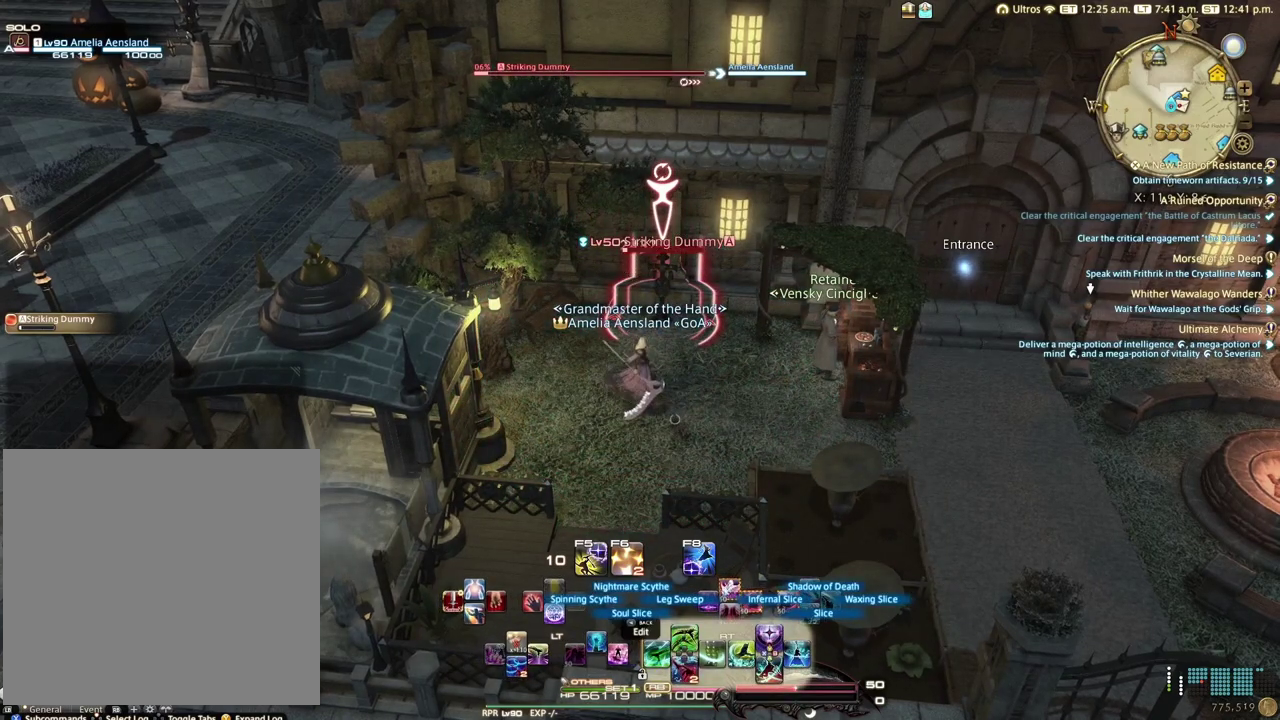
{"dt_ms": 500, "buttons": ["R2"], "left_stick": "center", "right_stick": "center", "events": []}
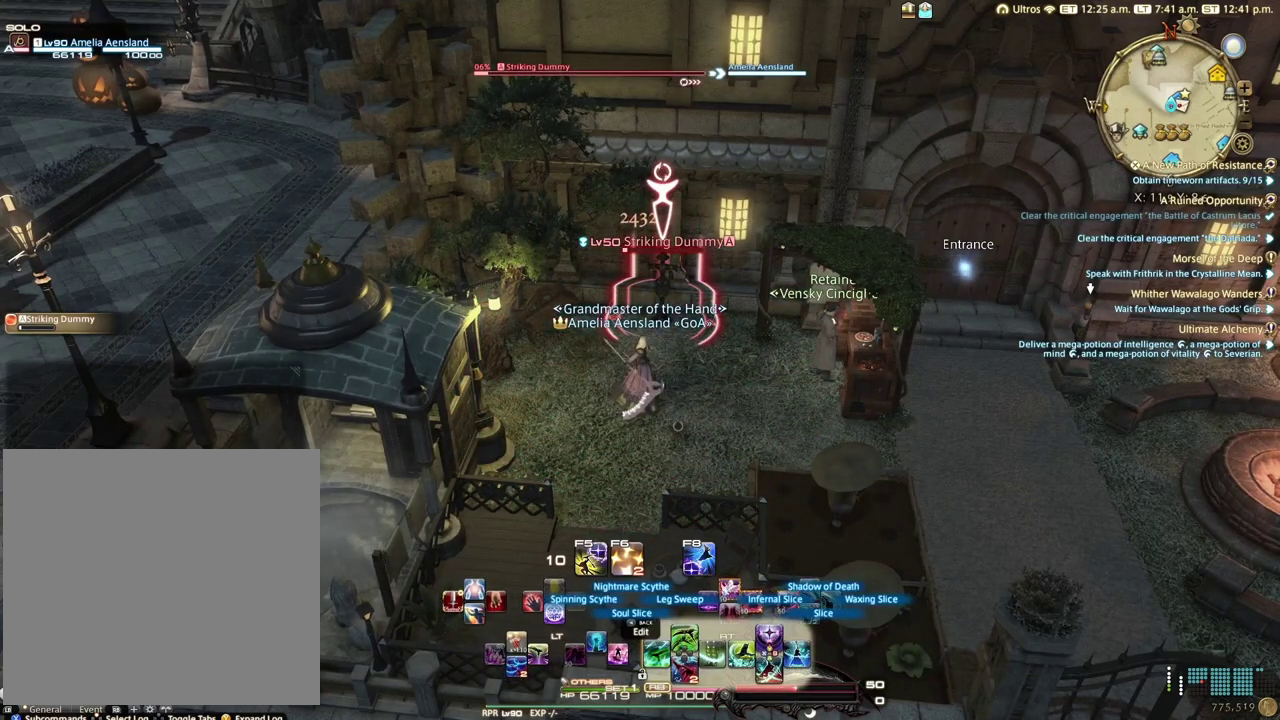
{"dt_ms": 500, "buttons": ["R2"], "left_stick": "center", "right_stick": "center", "events": []}
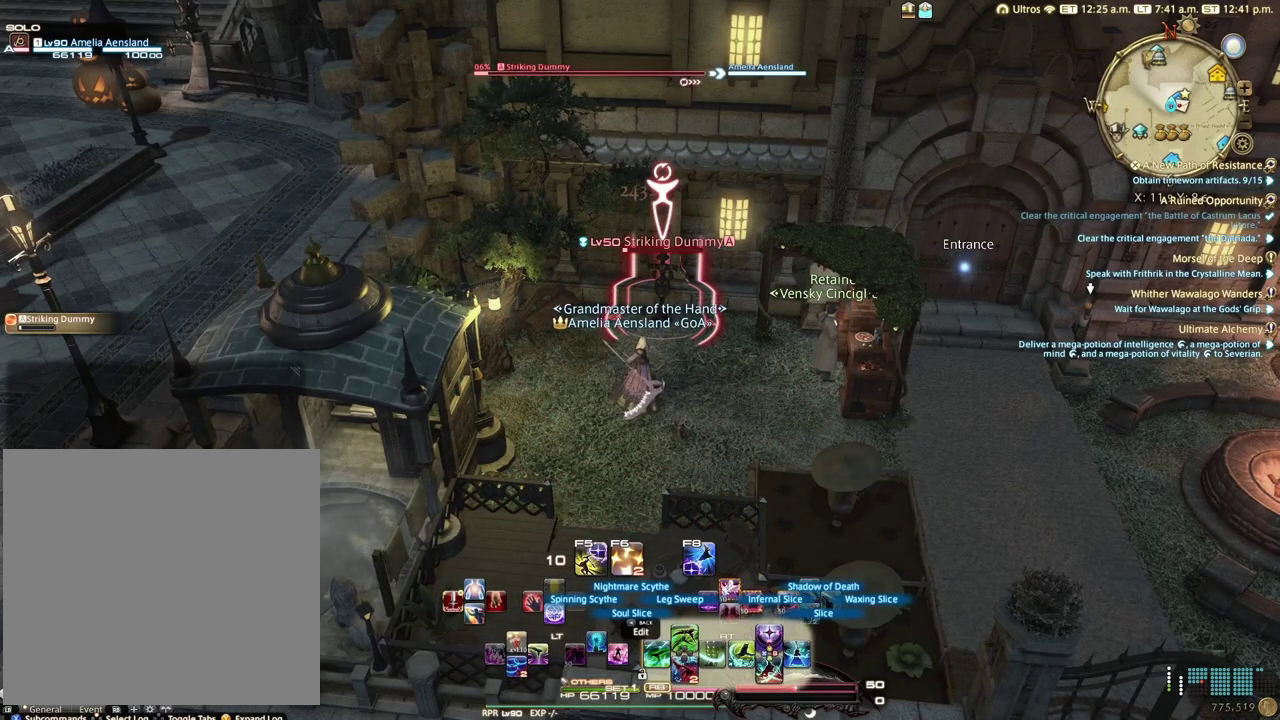
{"dt_ms": 500, "buttons": ["R2"], "left_stick": "center", "right_stick": "center", "events": []}
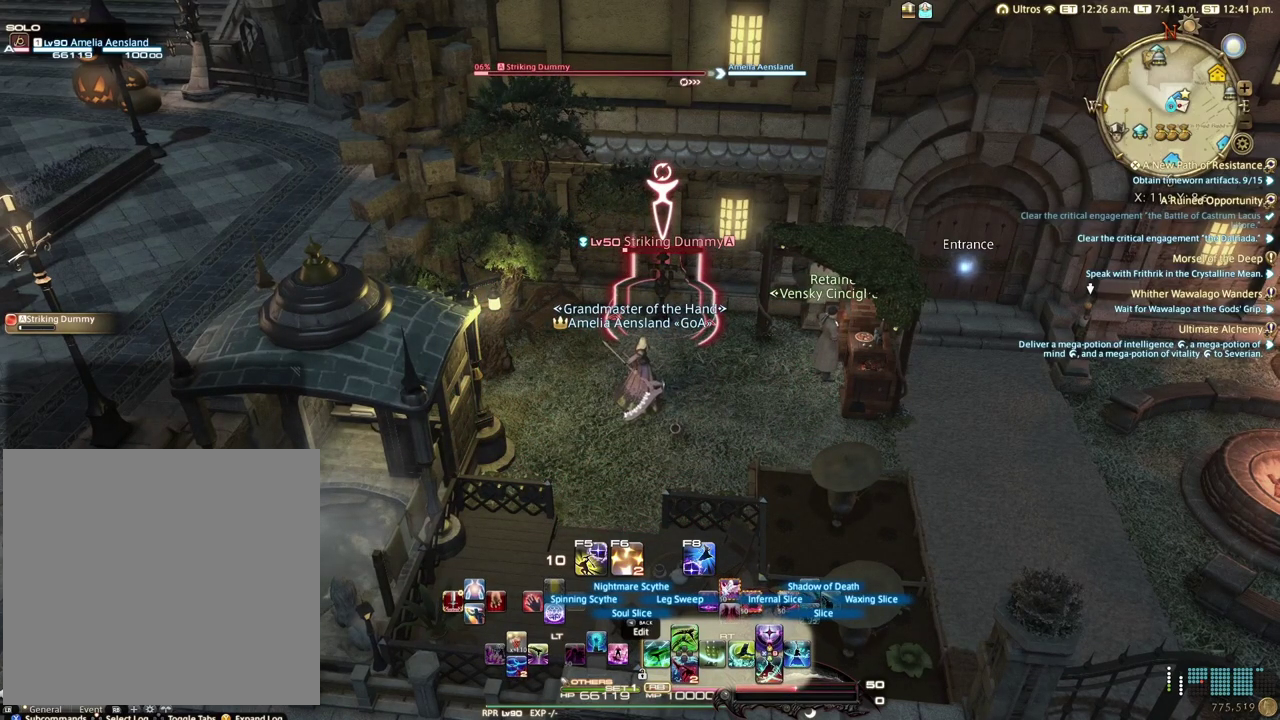
{"dt_ms": 500, "buttons": ["R2"], "left_stick": "center", "right_stick": "center", "events": []}
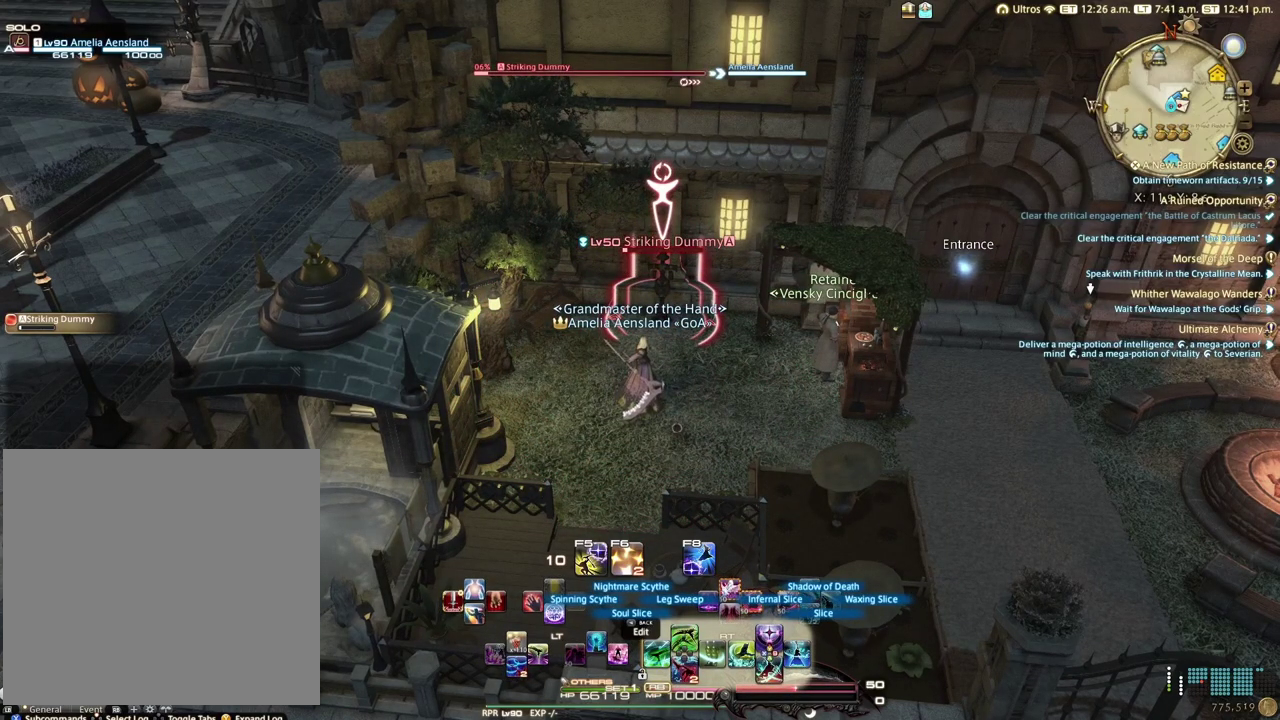
{"dt_ms": 500, "buttons": ["R2", "DPAD_RIGHT"], "left_stick": "center", "right_stick": "center", "events": [[483, "DPAD_RIGHT", "down"]]}
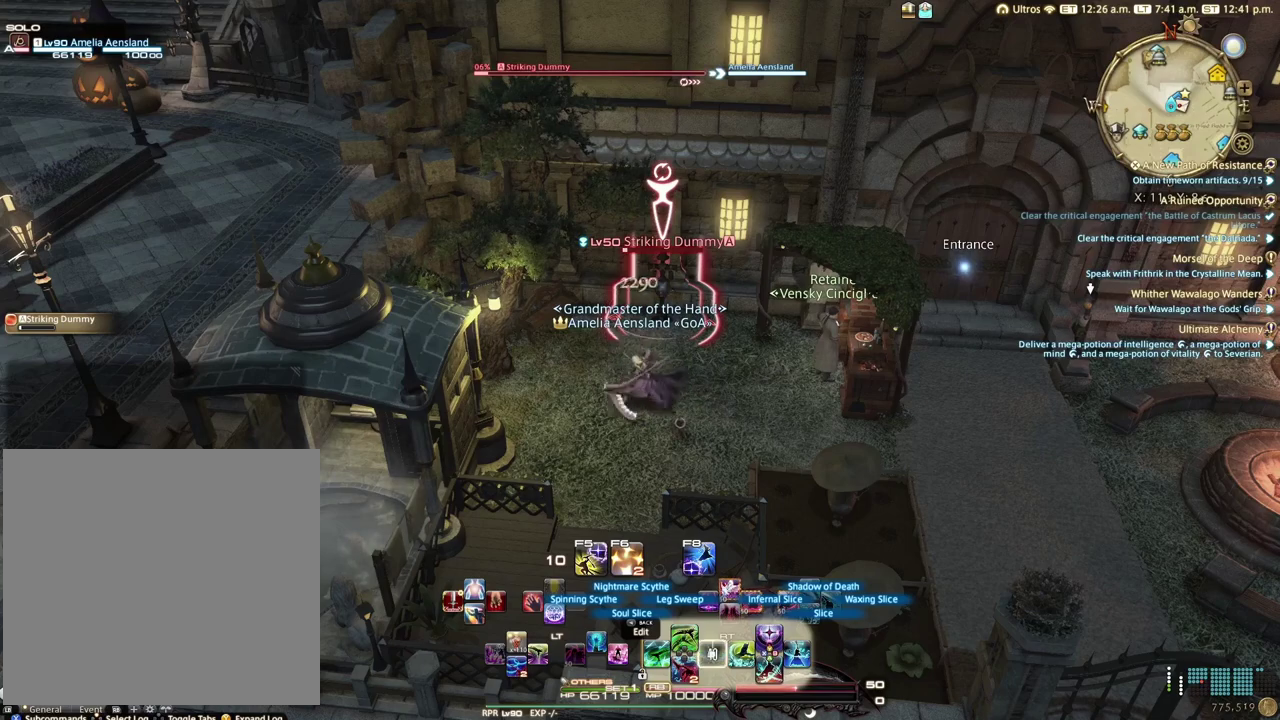
{"dt_ms": 100, "buttons": ["R2"], "left_stick": "center", "right_stick": "center", "events": [[100, "DPAD_RIGHT", "up"]]}
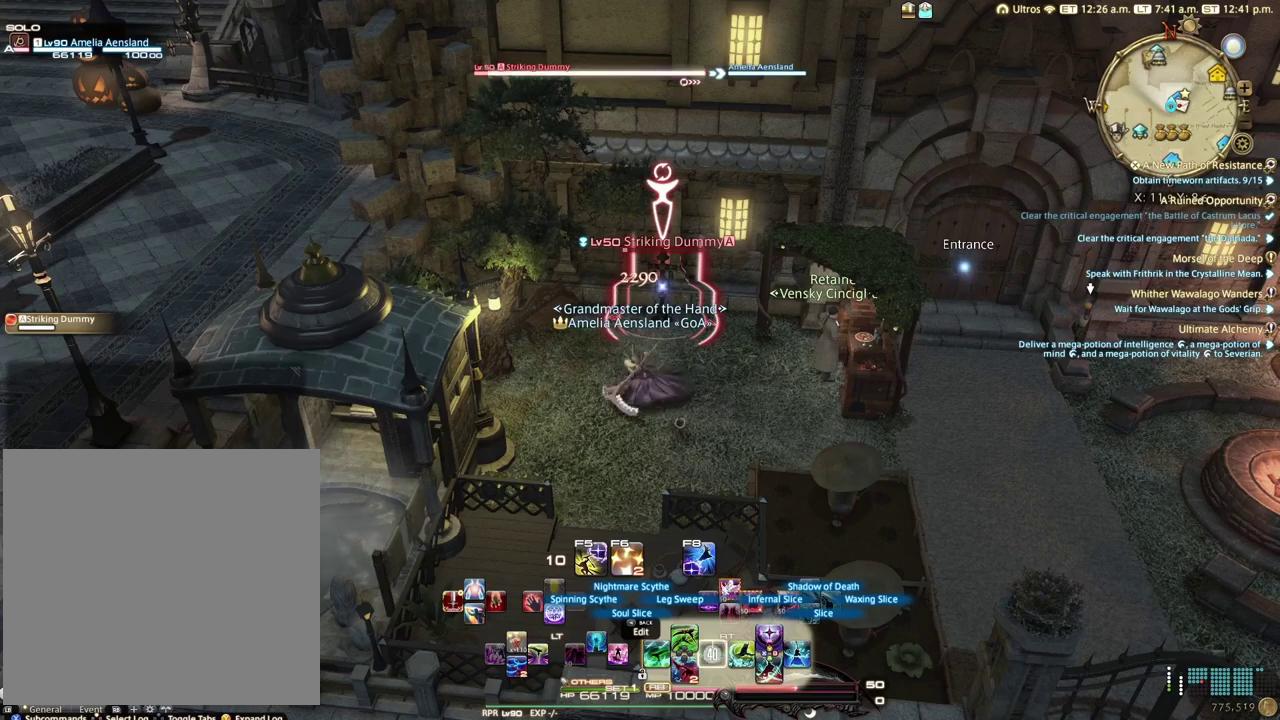
{"dt_ms": 400, "buttons": ["R2"], "left_stick": "center", "right_stick": "center", "events": []}
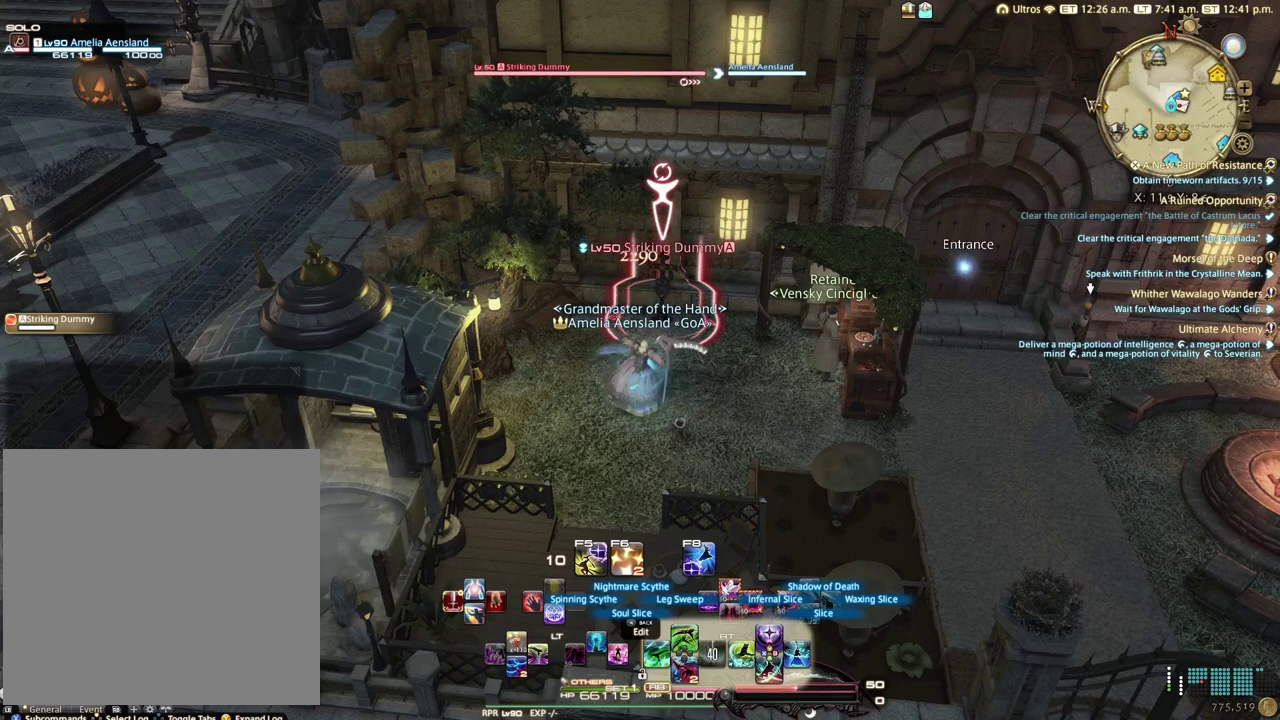
{"dt_ms": 500, "buttons": ["R2"], "left_stick": "center", "right_stick": "center", "events": []}
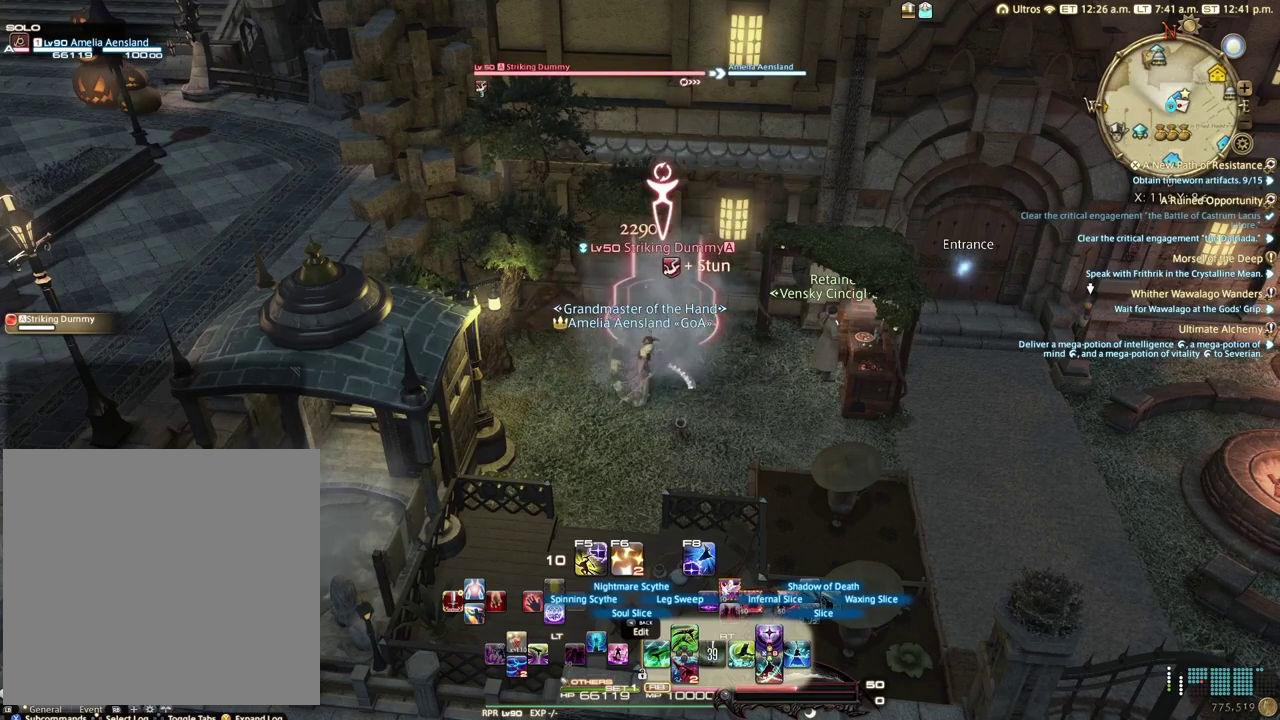
{"dt_ms": 500, "buttons": ["R2"], "left_stick": "center", "right_stick": "center", "events": []}
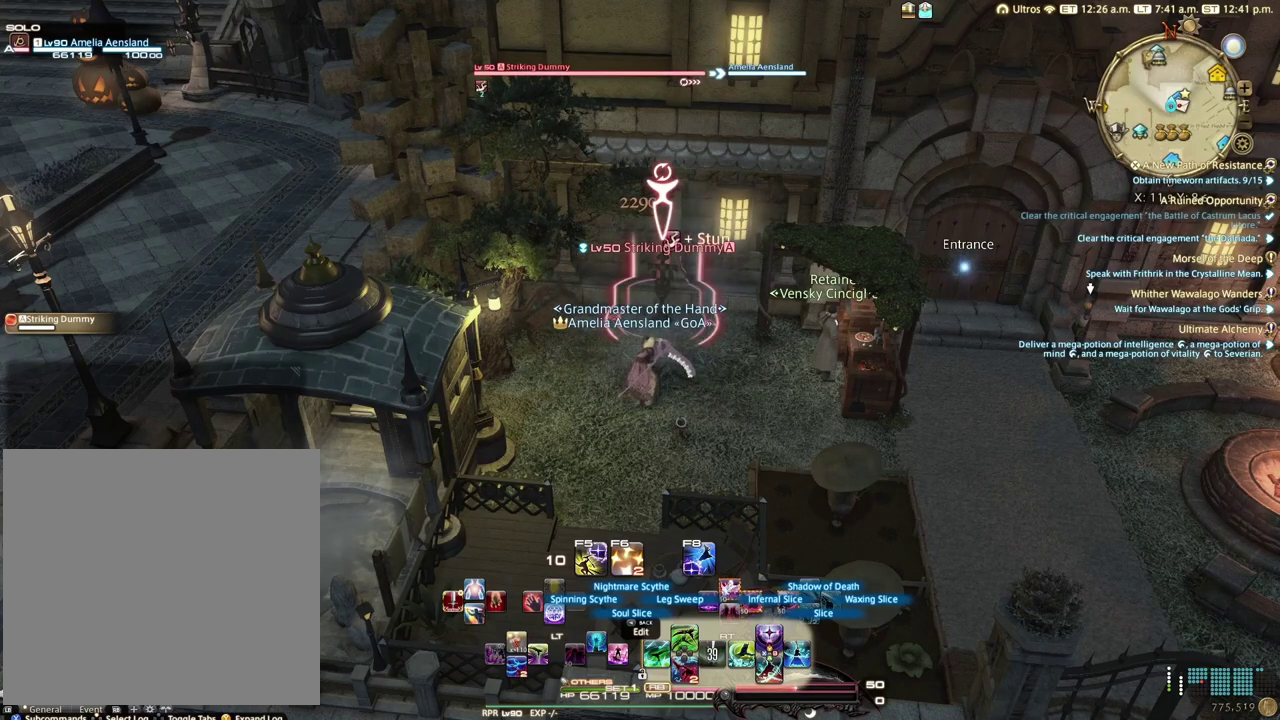
{"dt_ms": 500, "buttons": [], "left_stick": "center", "right_stick": "center", "events": [[467, "R2", "up"]]}
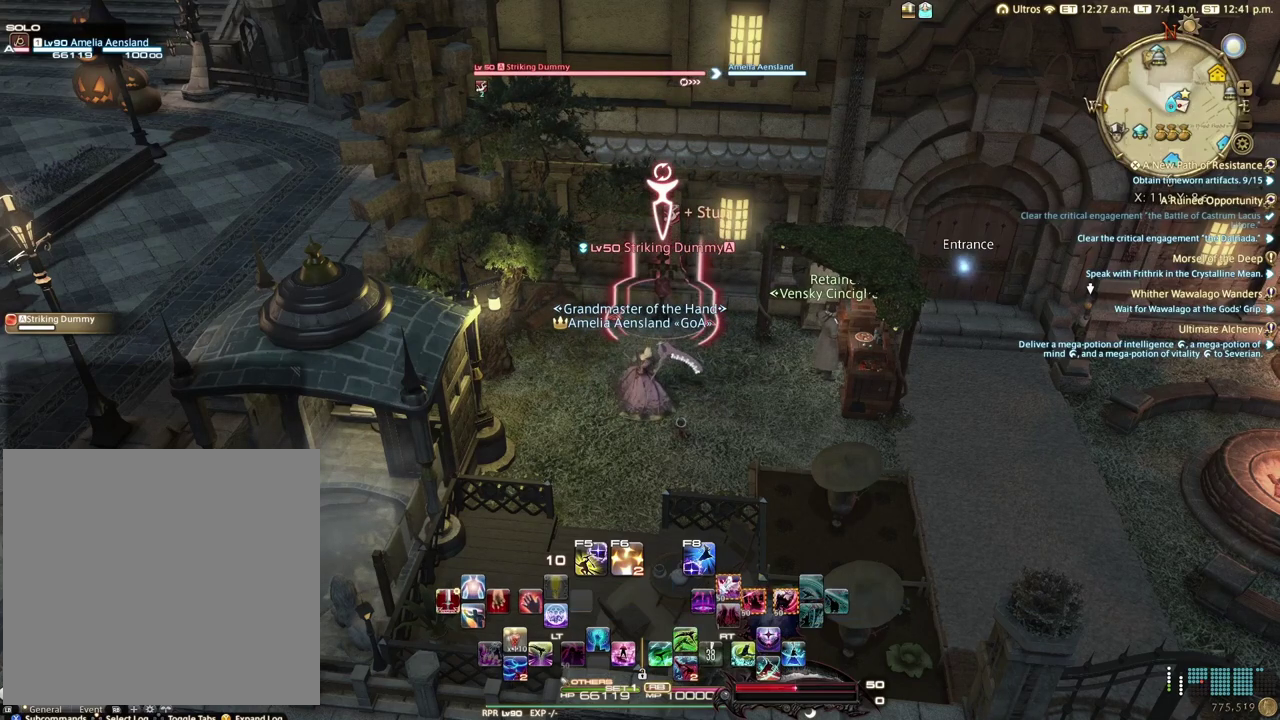
{"dt_ms": 700, "buttons": ["R2"], "left_stick": "center", "right_stick": "center", "events": [[650, "R2", "down"]]}
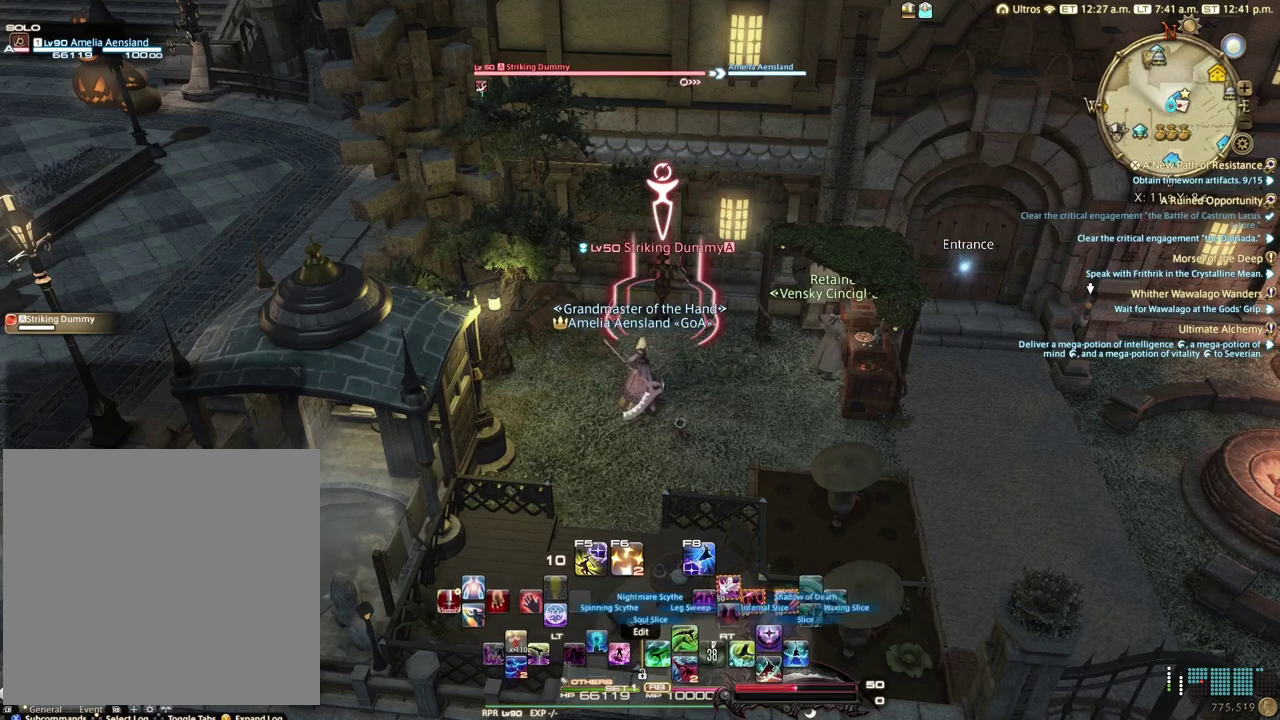
{"dt_ms": 300, "buttons": ["R2"], "left_stick": "center", "right_stick": "center", "events": []}
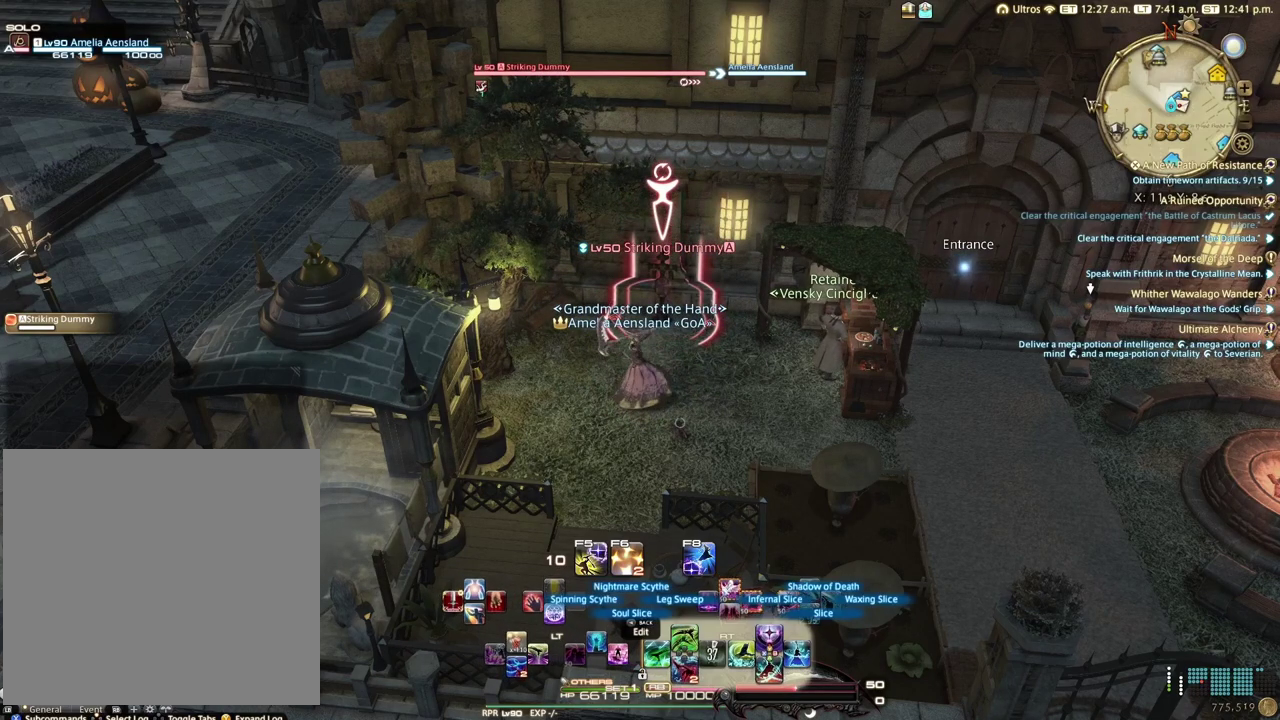
{"dt_ms": 500, "buttons": ["R2"], "left_stick": "center", "right_stick": "center", "events": []}
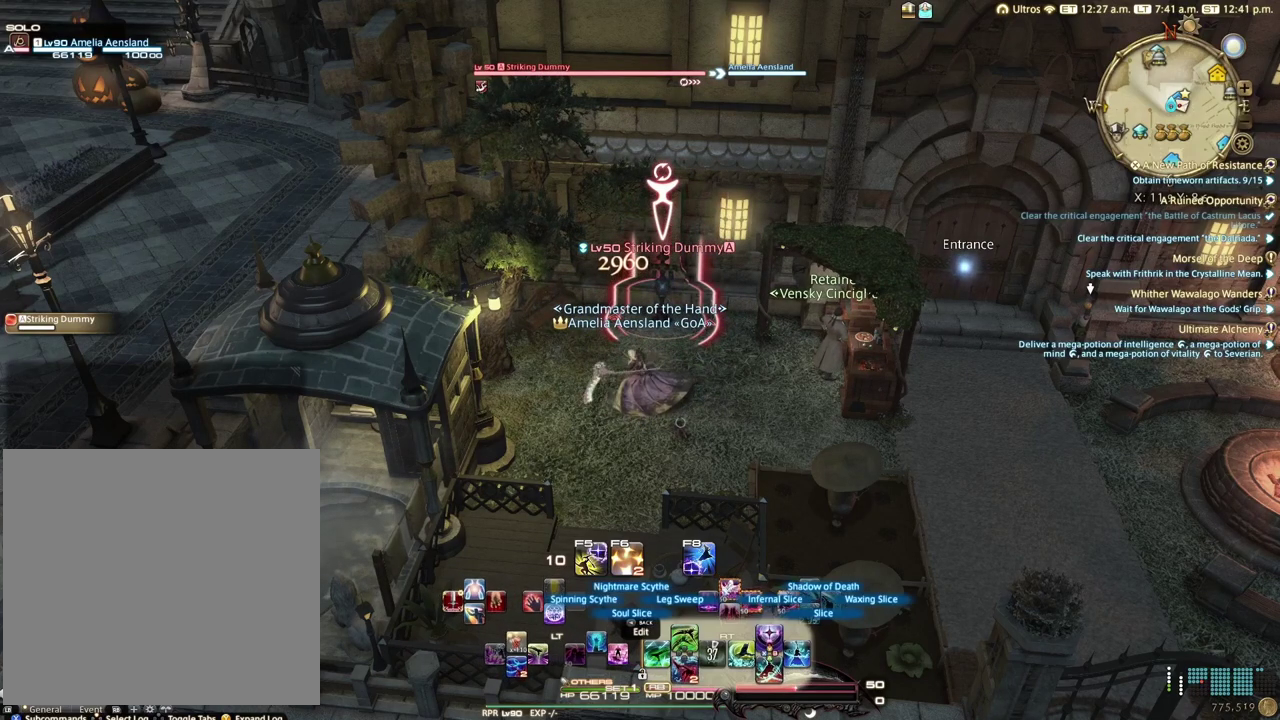
{"dt_ms": 500, "buttons": ["R2"], "left_stick": "center", "right_stick": "center", "events": []}
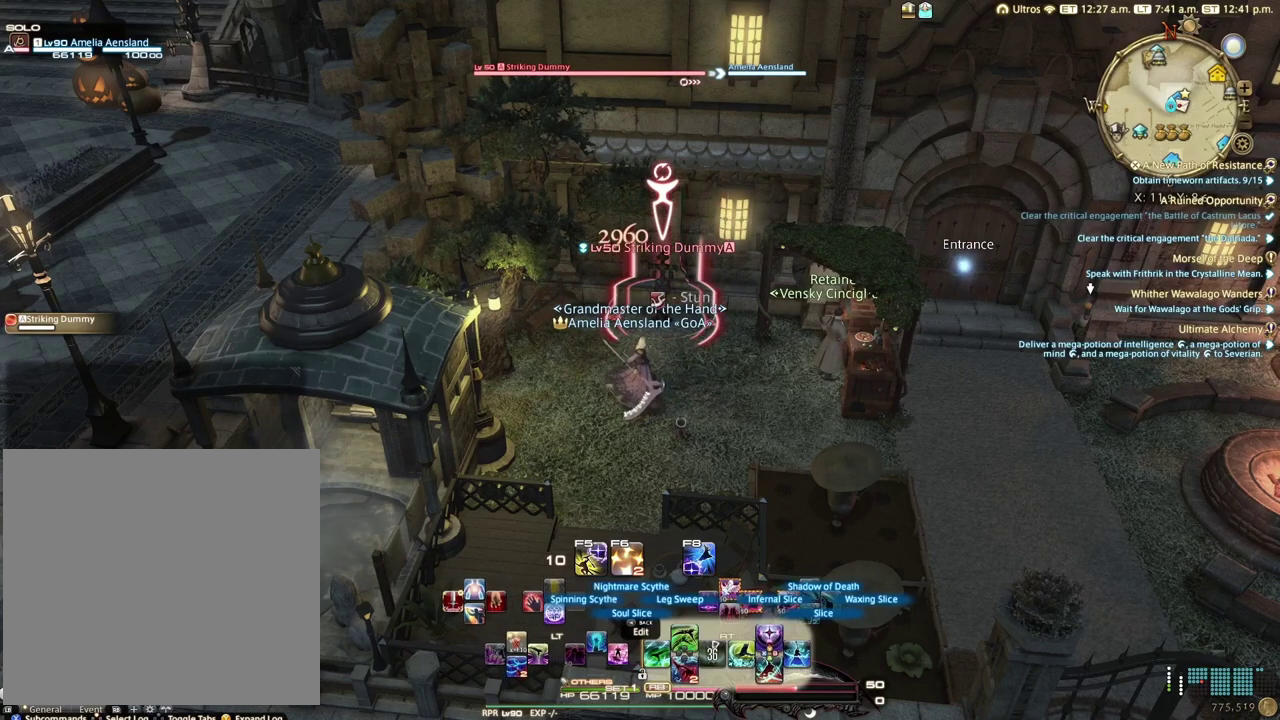
{"dt_ms": 500, "buttons": ["R2"], "left_stick": "center", "right_stick": "center", "events": []}
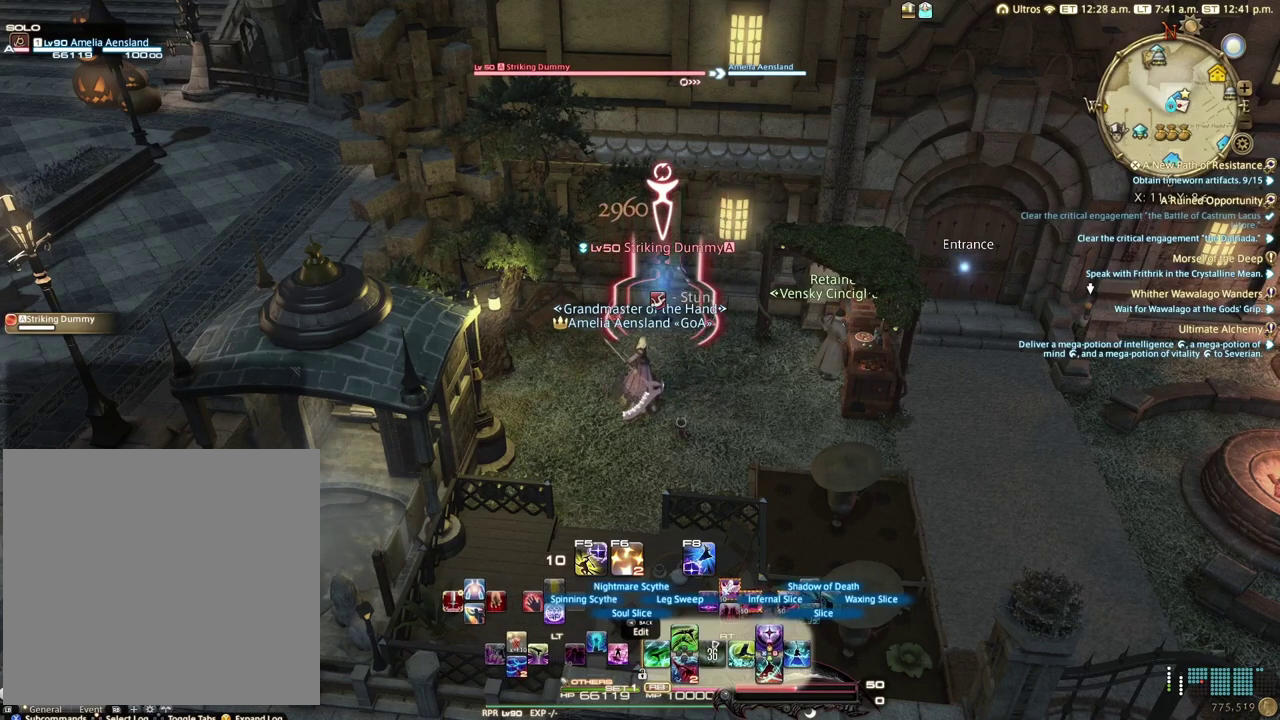
{"dt_ms": 500, "buttons": ["R2"], "left_stick": "center", "right_stick": "center", "events": []}
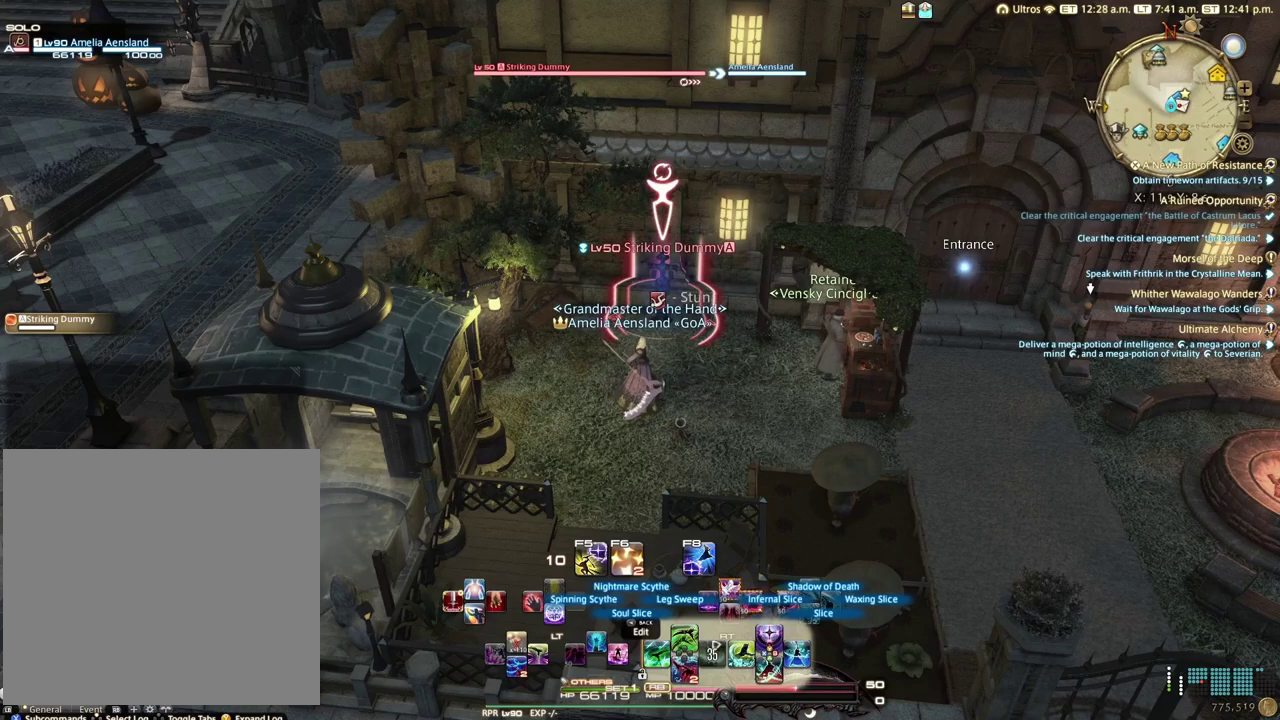
{"dt_ms": 500, "buttons": ["R2"], "left_stick": "center", "right_stick": "center", "events": []}
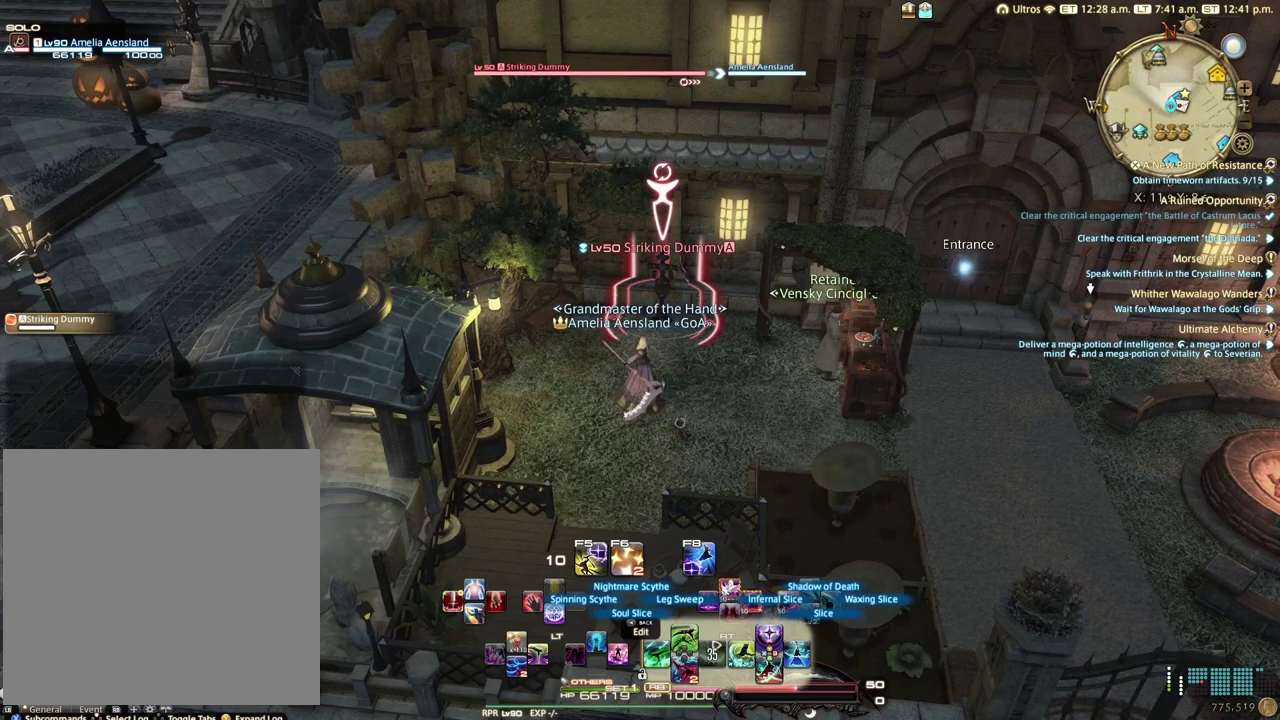
{"dt_ms": 500, "buttons": ["R2"], "left_stick": "center", "right_stick": "center", "events": []}
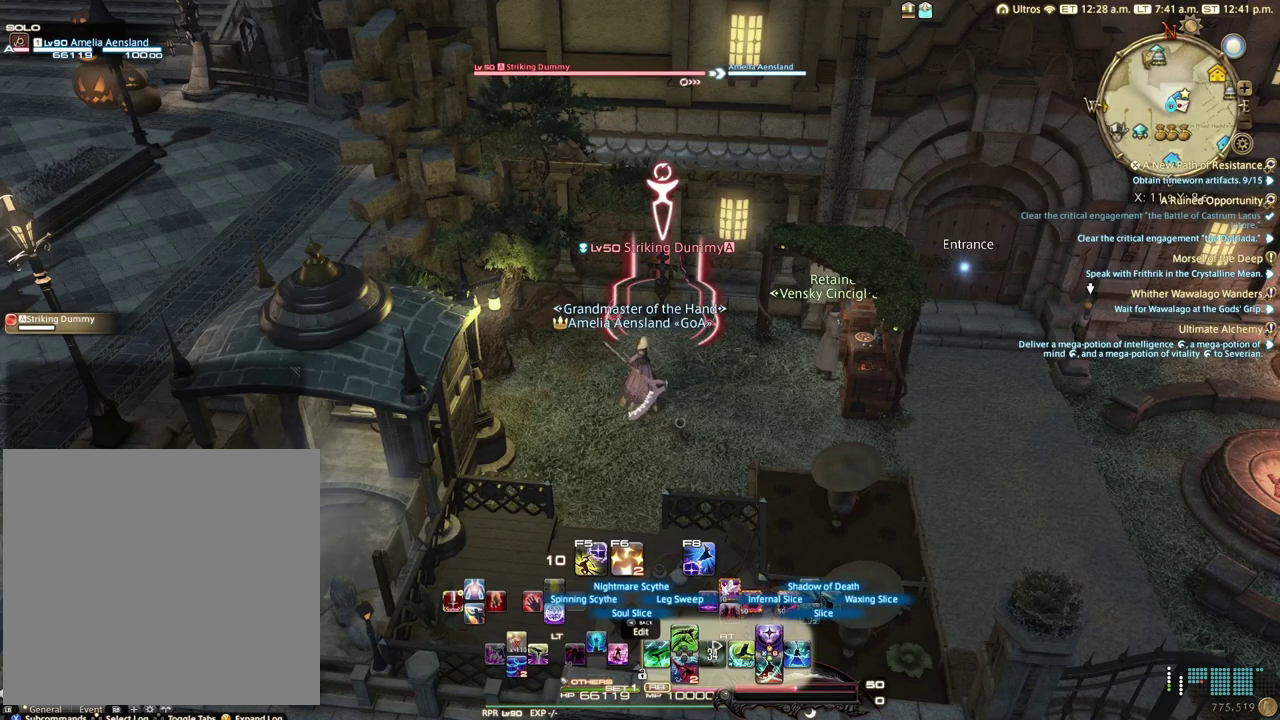
{"dt_ms": 500, "buttons": ["R2"], "left_stick": "center", "right_stick": "center", "events": []}
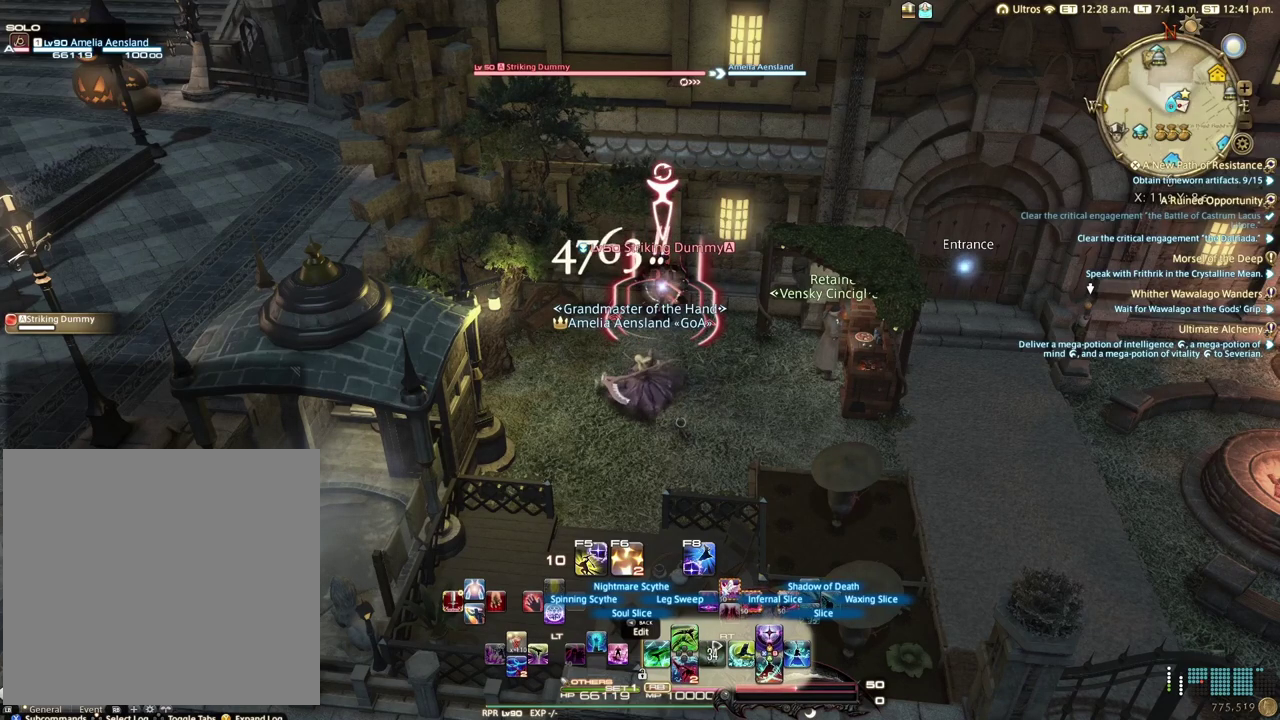
{"dt_ms": 500, "buttons": ["R2"], "left_stick": "center", "right_stick": "center", "events": []}
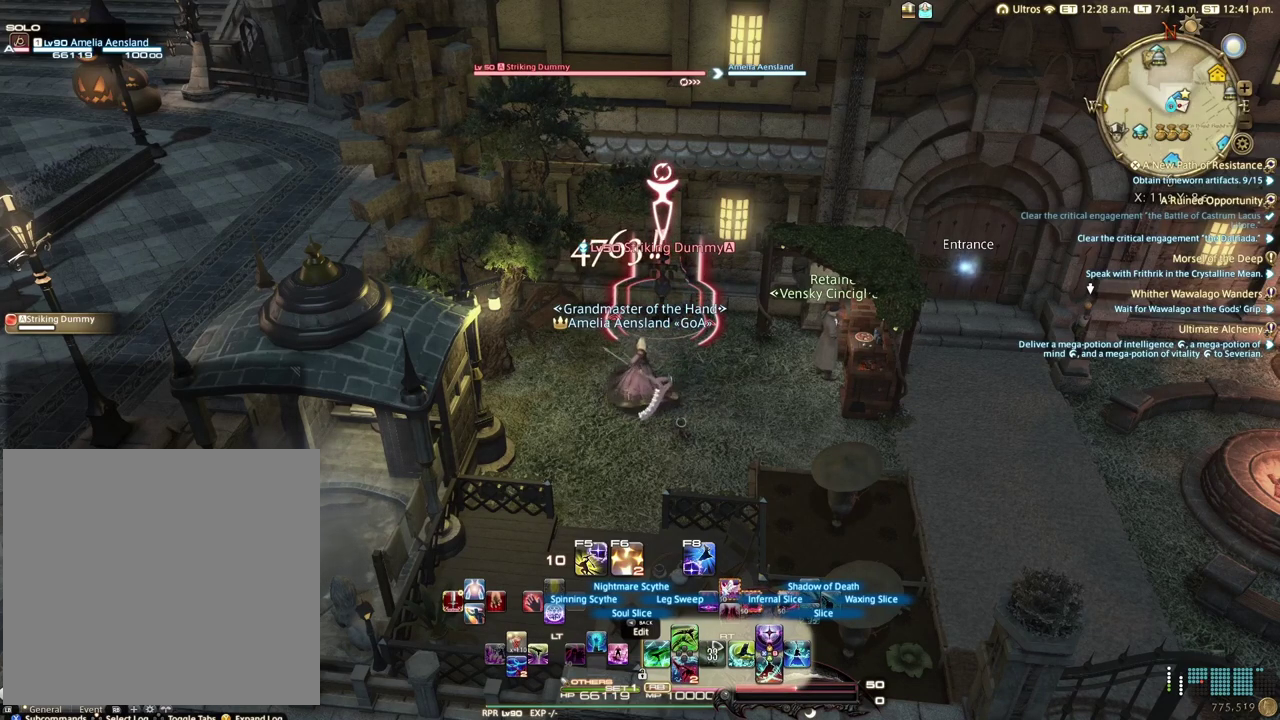
{"dt_ms": 500, "buttons": ["R2"], "left_stick": "center", "right_stick": "center", "events": []}
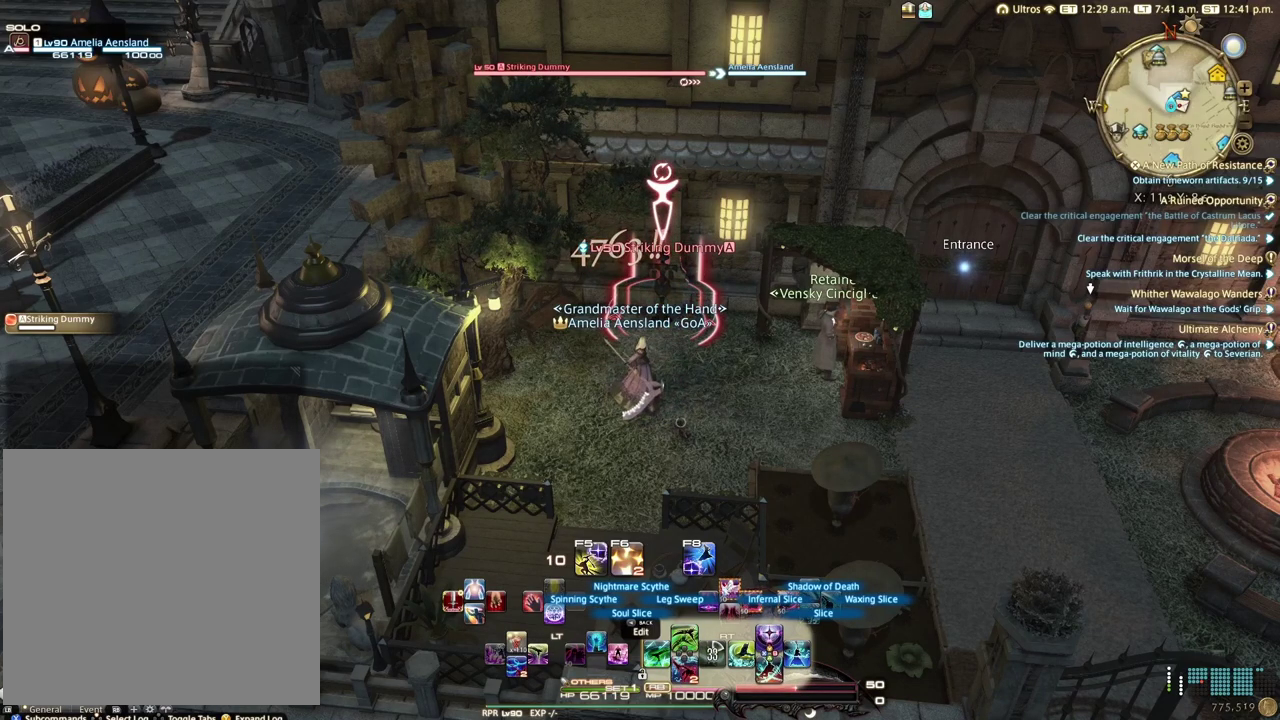
{"dt_ms": 400, "buttons": ["R2", "DPAD_DOWN"], "left_stick": "center", "right_stick": "center", "events": [[400, "DPAD_DOWN", "down"]]}
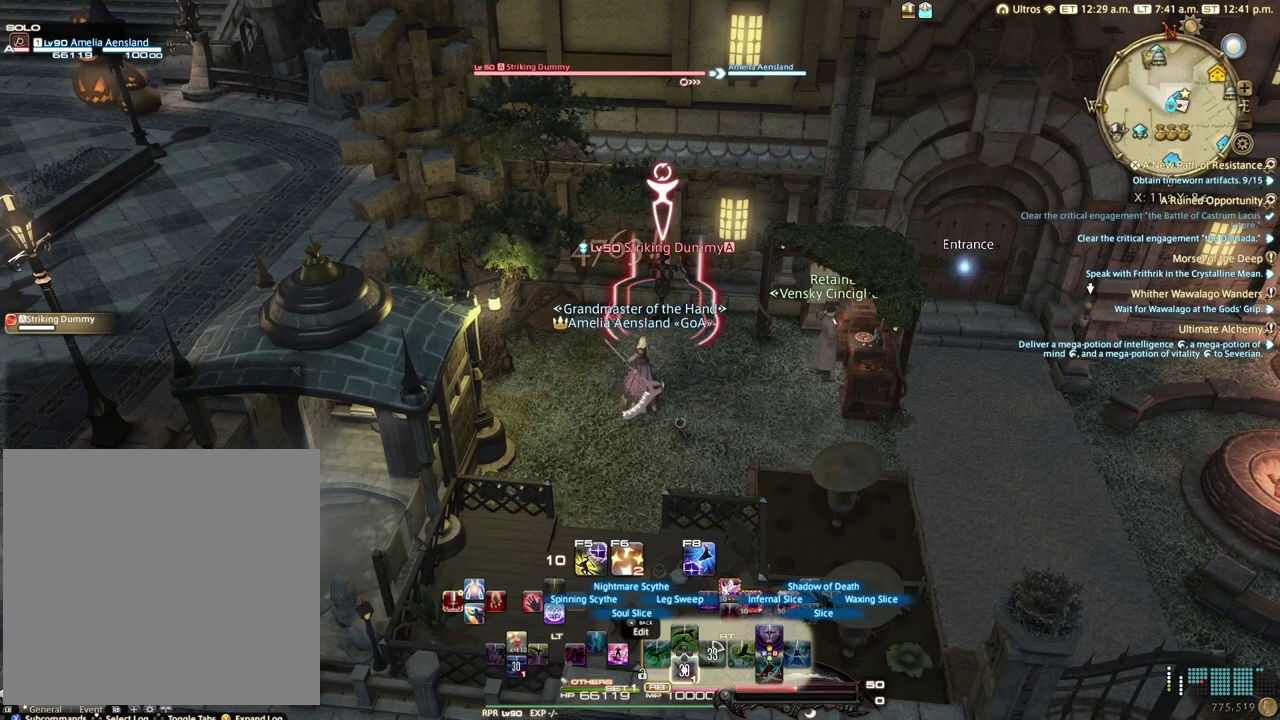
{"dt_ms": 200, "buttons": ["R2"], "left_stick": "center", "right_stick": "center", "events": [[150, "DPAD_DOWN", "up"]]}
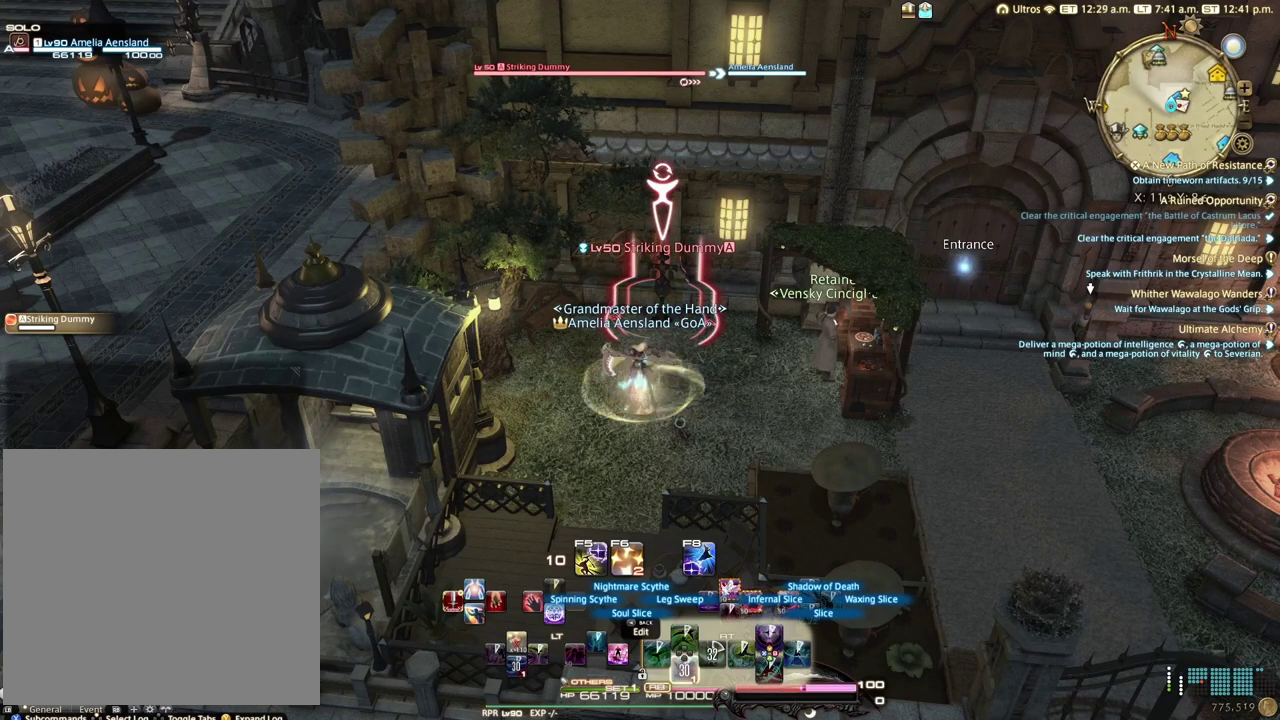
{"dt_ms": 400, "buttons": ["R2"], "left_stick": "center", "right_stick": "center", "events": []}
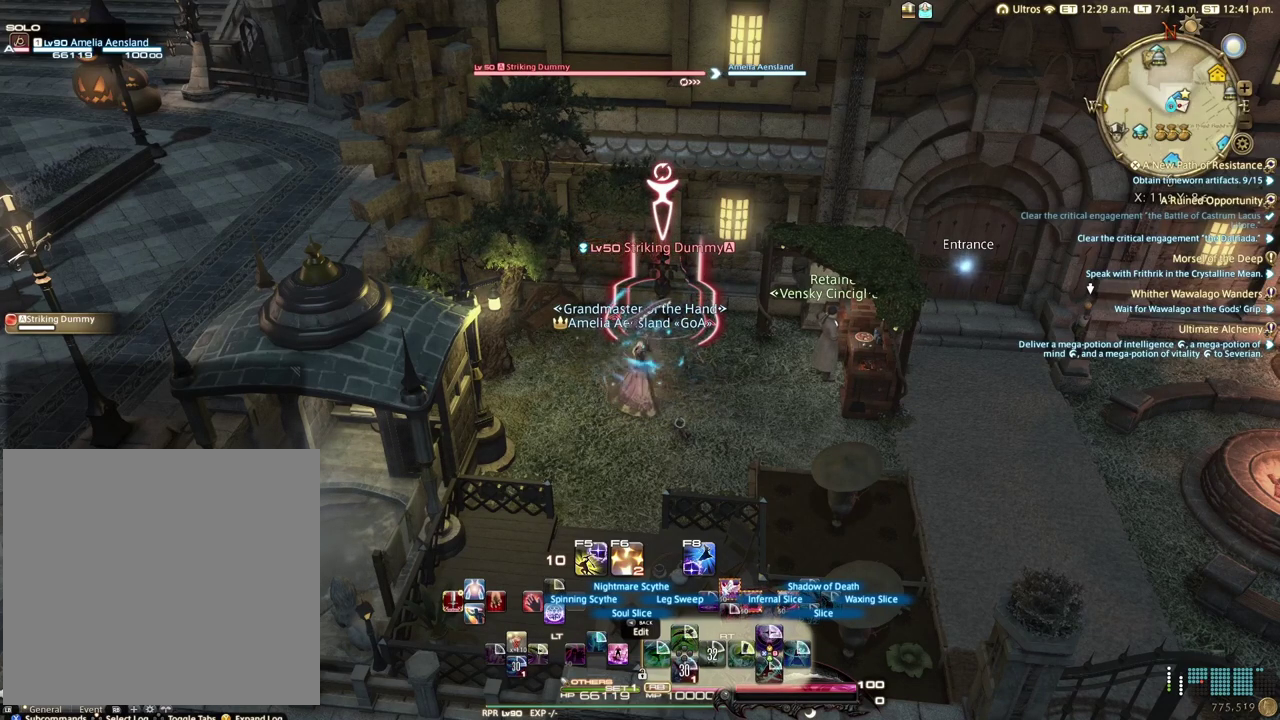
{"dt_ms": 500, "buttons": ["R2"], "left_stick": "center", "right_stick": "center", "events": []}